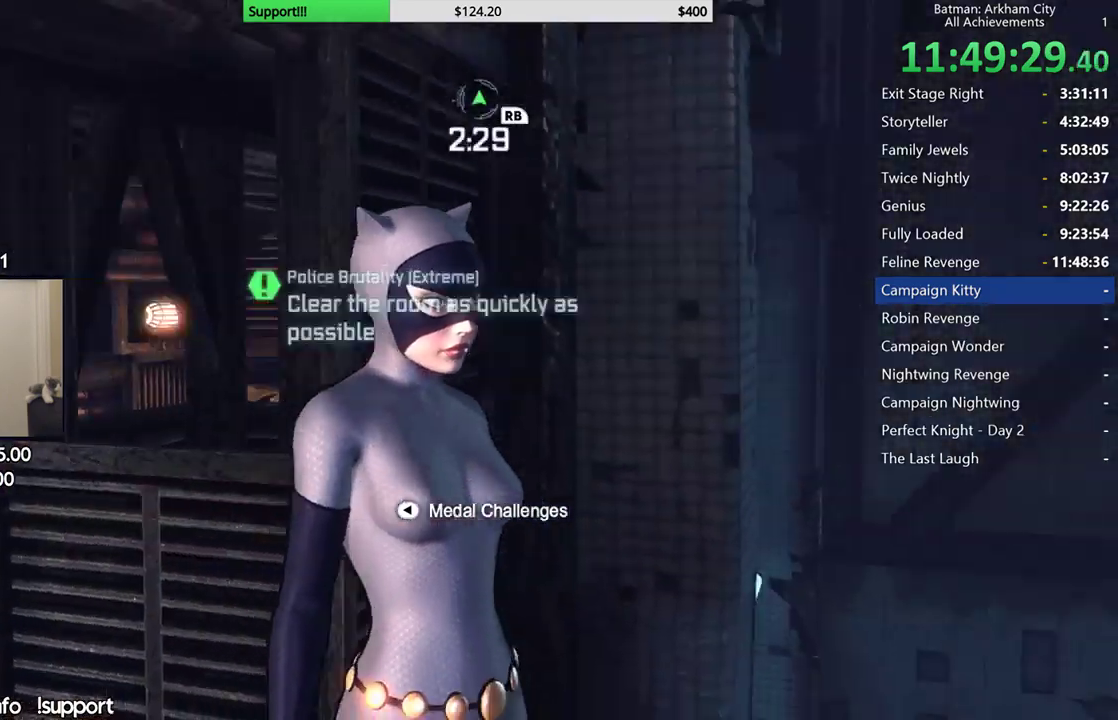
Gameplay with a controller (Xbox layout); each line is a JSON object with the inputs held at the frame after it. "events" lists button and stick changes between this image and that frame as [ms after this image, input, new state], when the widget could be followed in between. This document gives stick clicks only as held states, not as events.
{"buttons": [], "left_stick": "center", "right_stick": "down", "events": [[350, "right_stick", "down"]]}
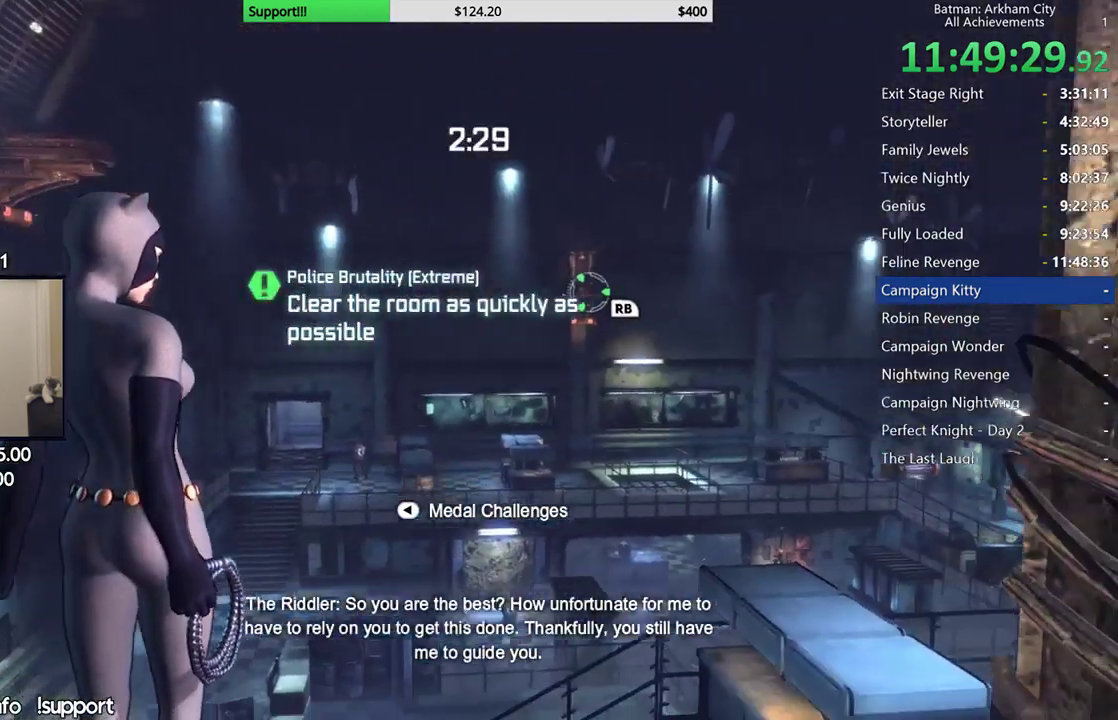
{"buttons": [], "left_stick": "center", "right_stick": "right", "events": [[100, "right_stick", "center"], [317, "right_stick", "right"]]}
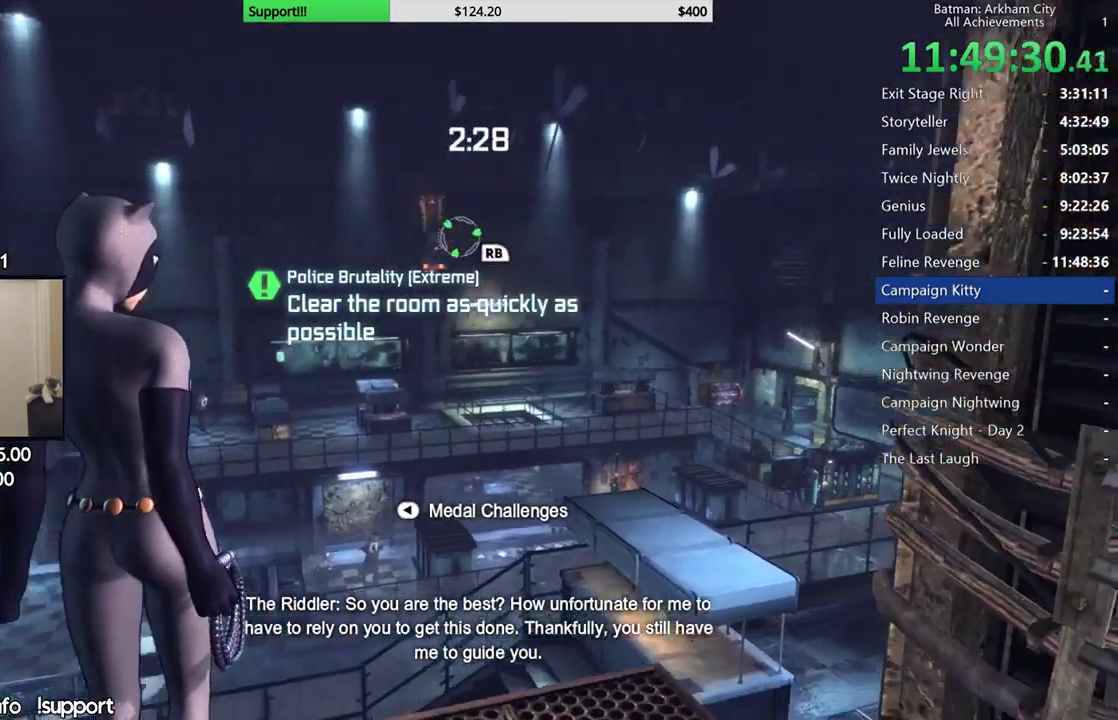
{"buttons": [], "left_stick": "center", "right_stick": "center", "events": [[33, "right_stick", "center"], [267, "R1", "down"], [400, "R1", "up"]]}
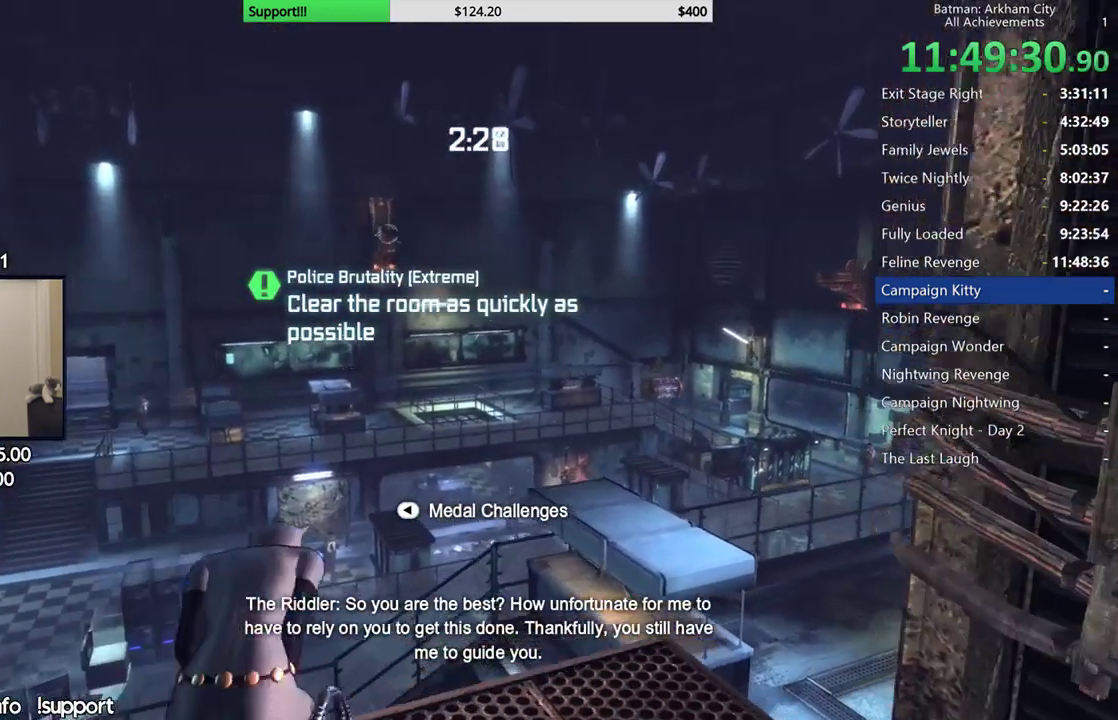
{"buttons": [], "left_stick": "center", "right_stick": "center", "events": []}
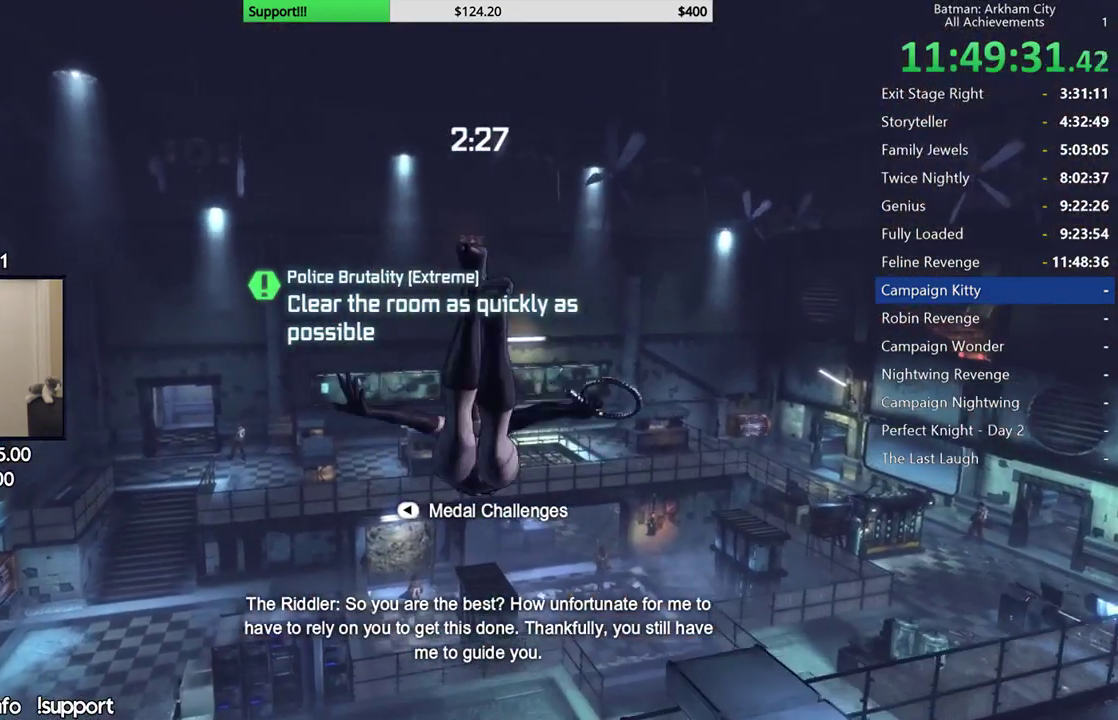
{"buttons": [], "left_stick": "center", "right_stick": "center", "events": []}
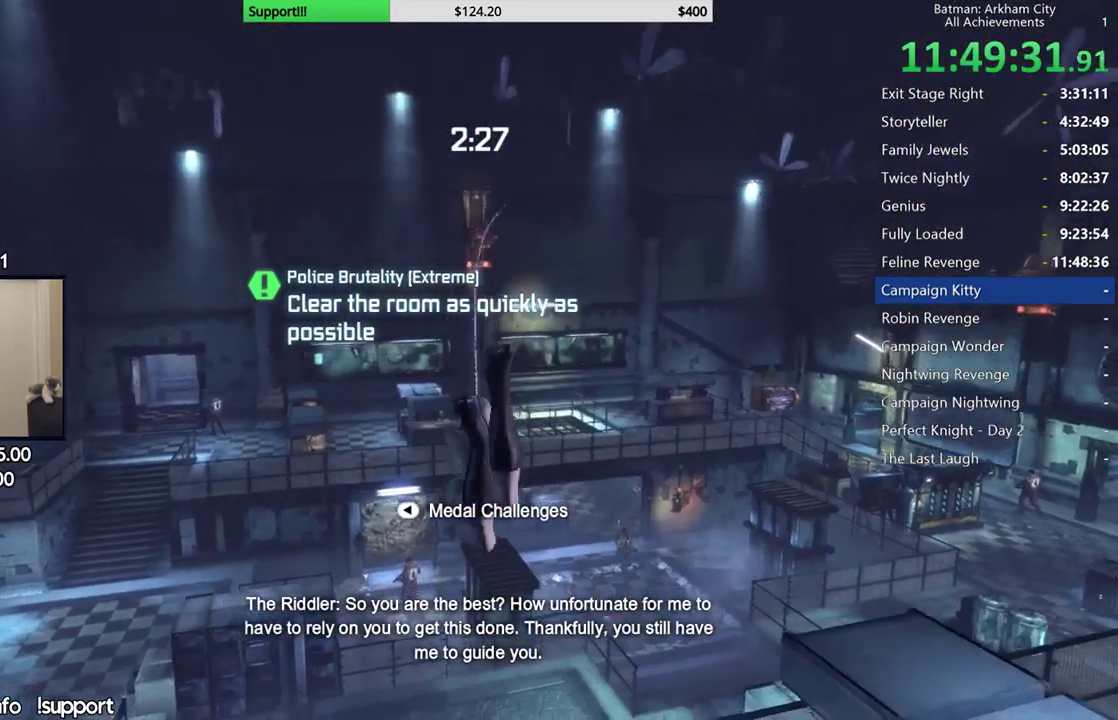
{"buttons": [], "left_stick": "center", "right_stick": "center", "events": []}
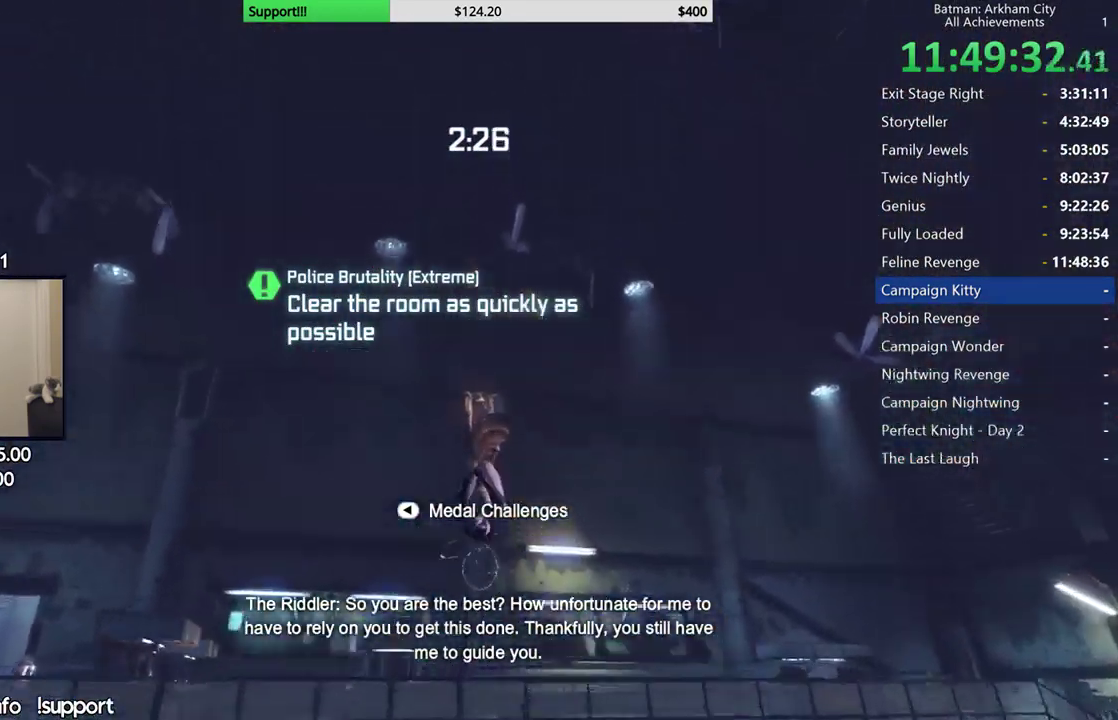
{"buttons": [], "left_stick": "center", "right_stick": "right", "events": [[333, "right_stick", "right"]]}
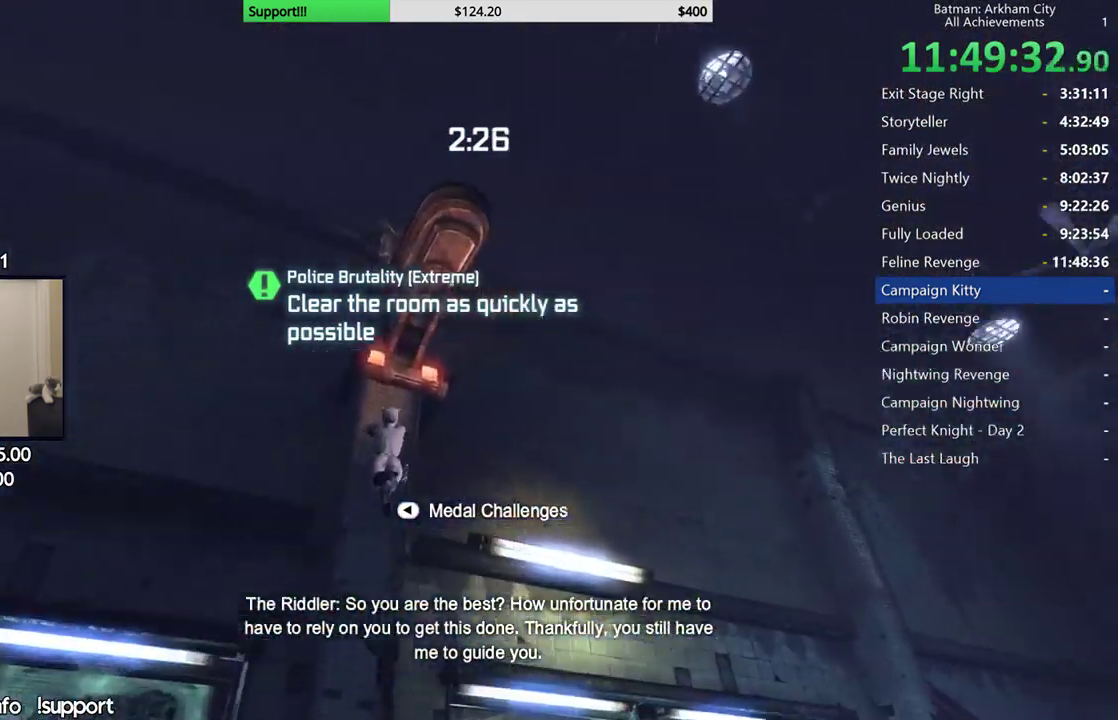
{"buttons": ["R1"], "left_stick": "center", "right_stick": "center"}
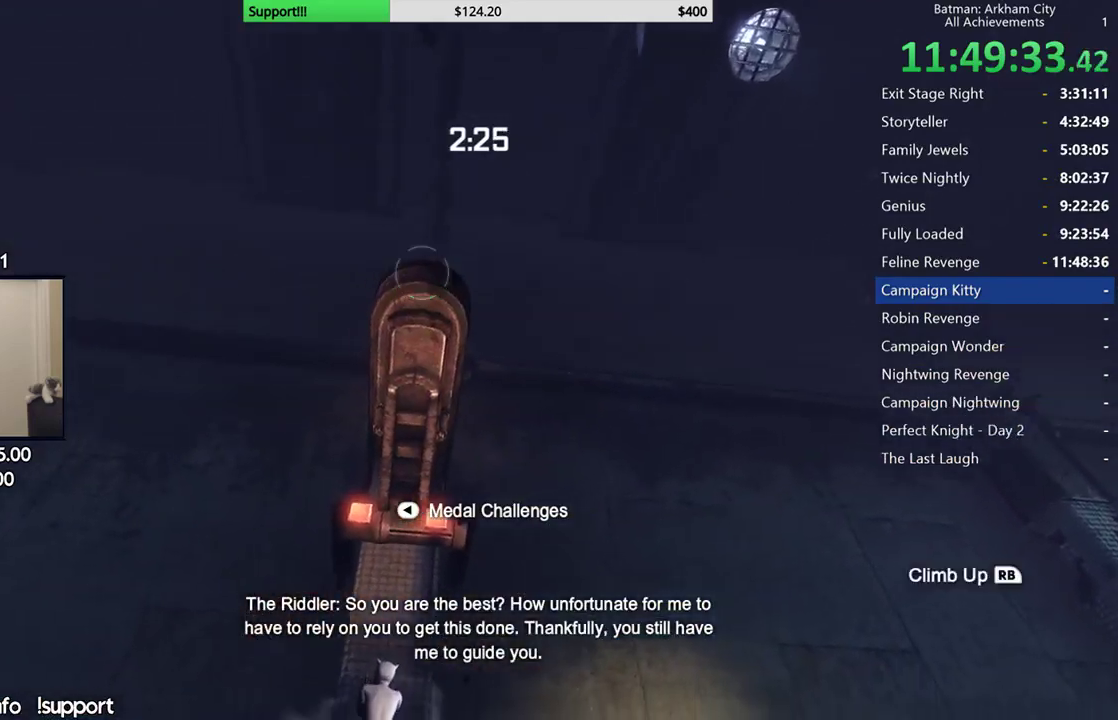
{"buttons": [], "left_stick": "center", "right_stick": "center"}
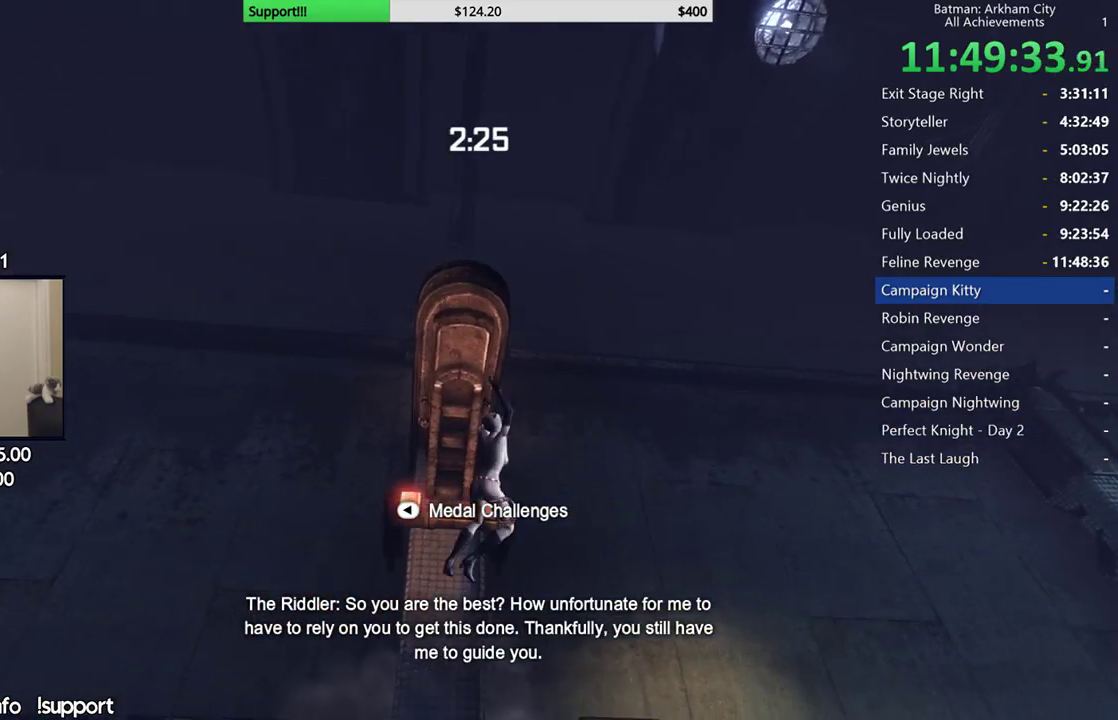
{"buttons": [], "left_stick": "center", "right_stick": "down-right", "events": [[150, "right_stick", "down-right"]]}
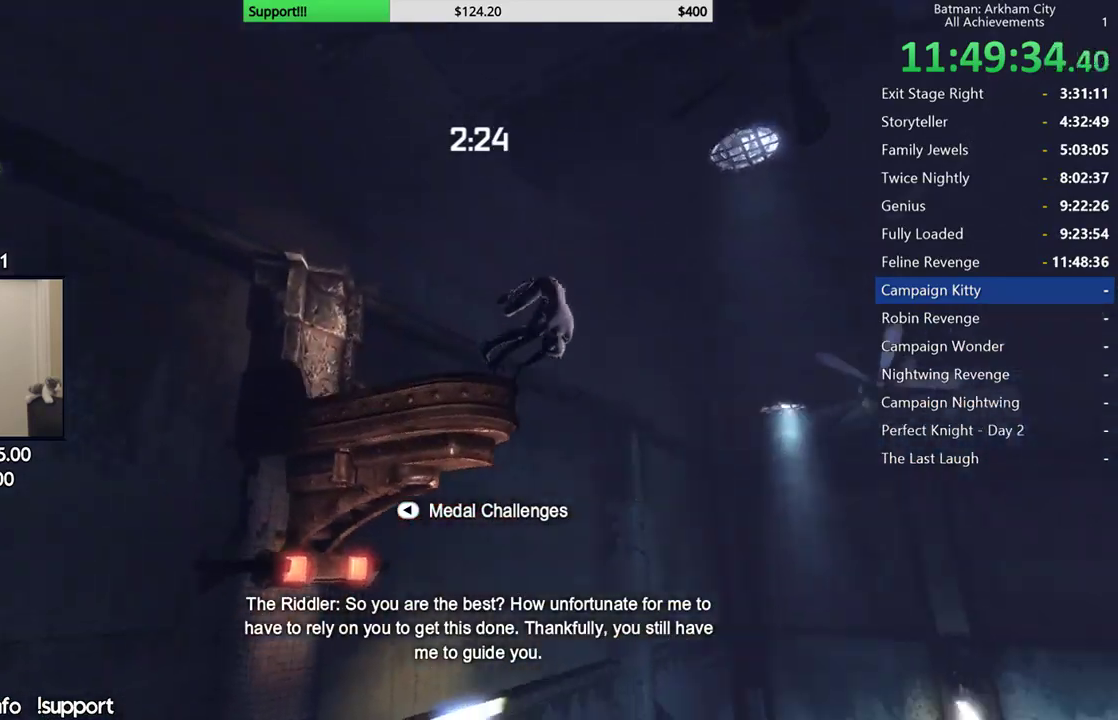
{"buttons": [], "left_stick": "center", "right_stick": "down-right", "events": []}
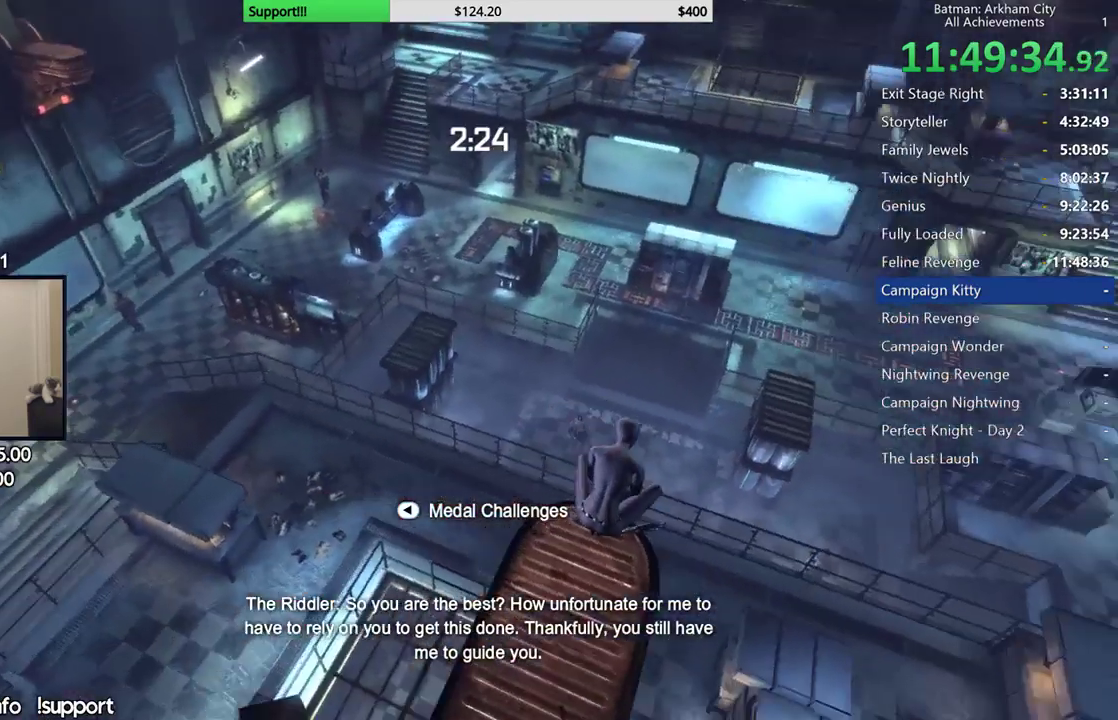
{"buttons": [], "left_stick": "center", "right_stick": "down-right", "events": [[67, "right_stick", "center"], [267, "right_stick", "down-right"]]}
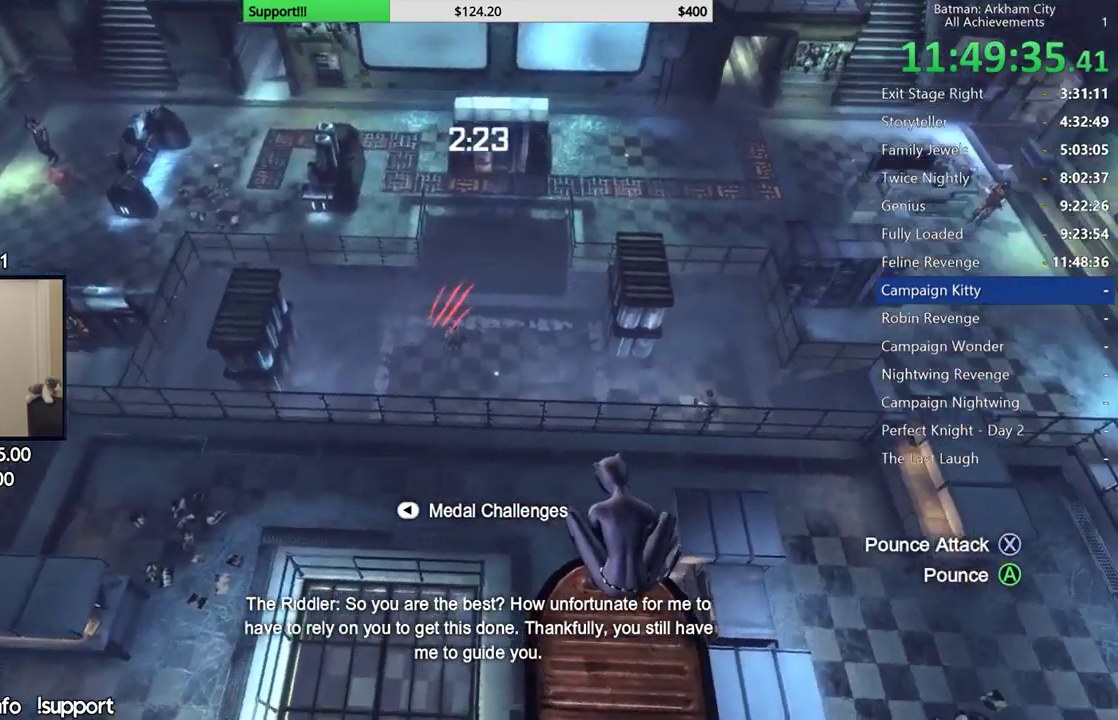
{"buttons": [], "left_stick": "center", "right_stick": "center", "events": [[33, "right_stick", "center"]]}
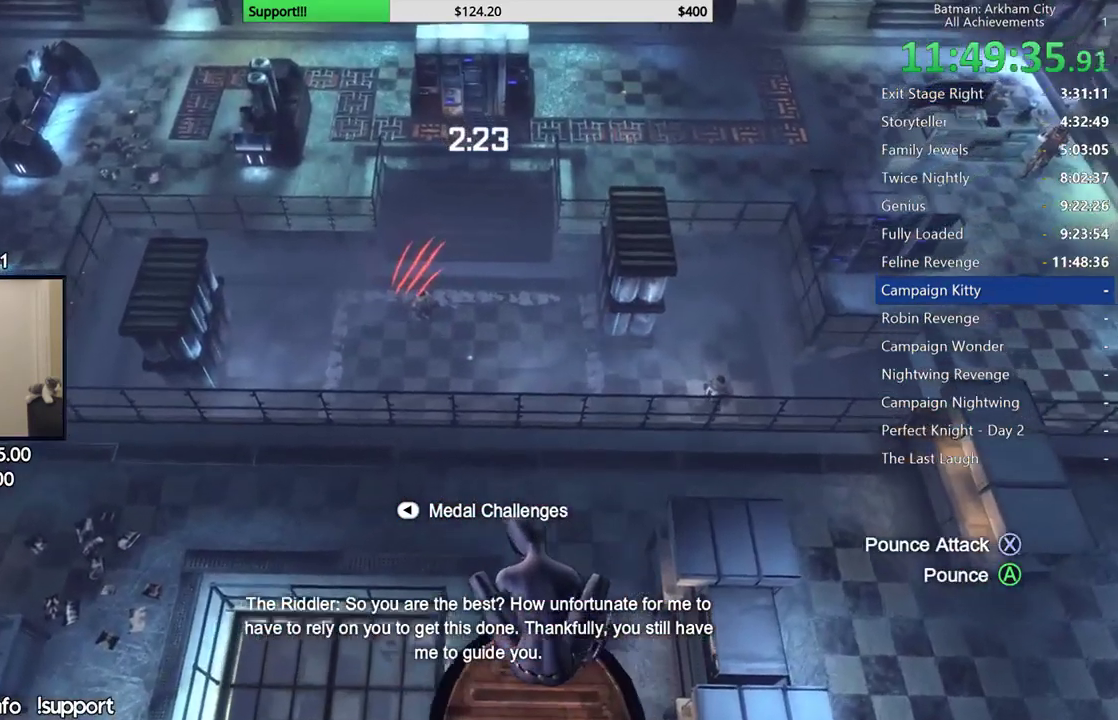
{"buttons": [], "left_stick": "center", "right_stick": "left", "events": [[400, "right_stick", "left"]]}
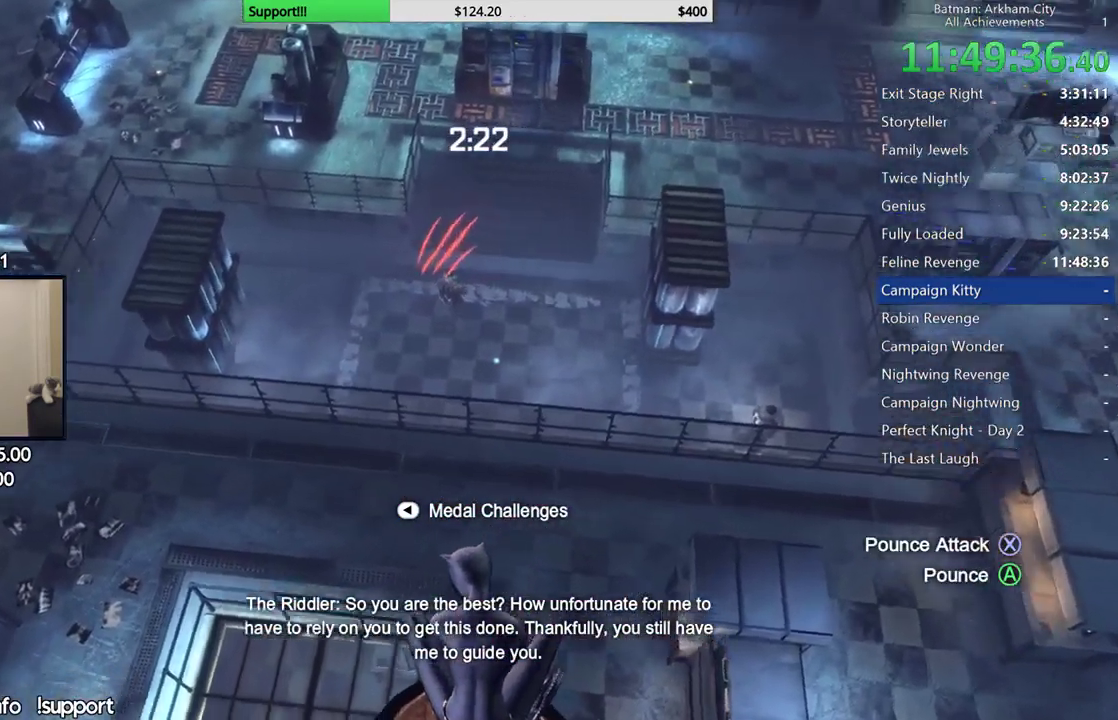
{"buttons": [], "left_stick": "center", "right_stick": "center", "events": [[67, "right_stick", "center"]]}
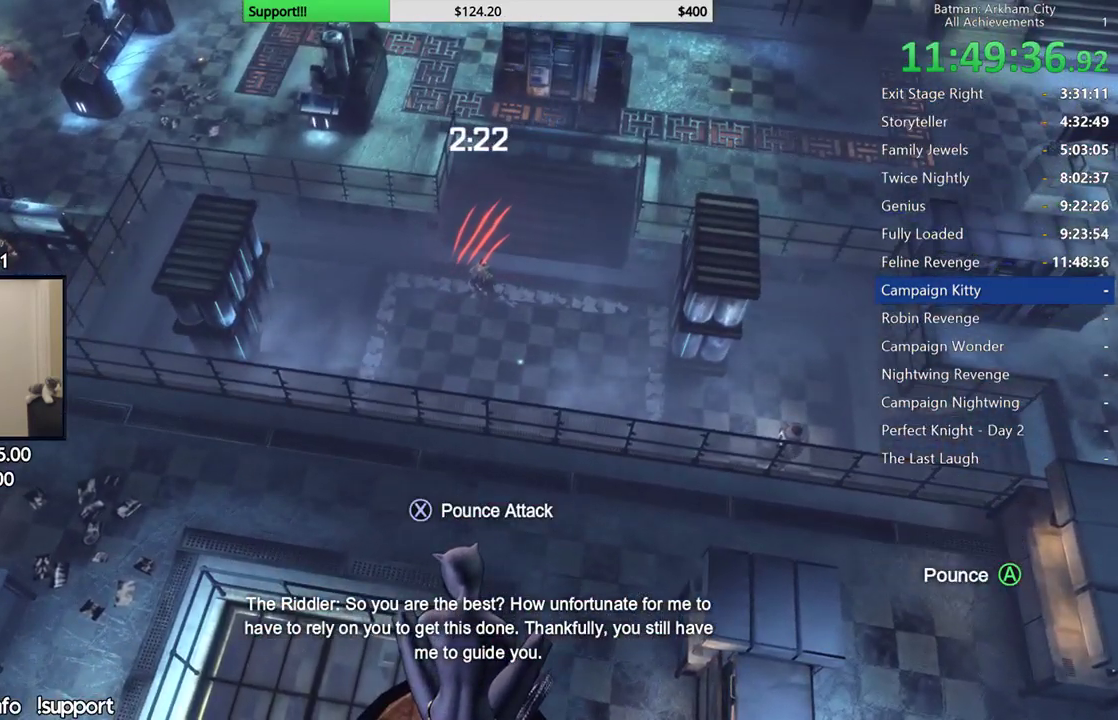
{"buttons": [], "left_stick": "center", "right_stick": "center", "events": []}
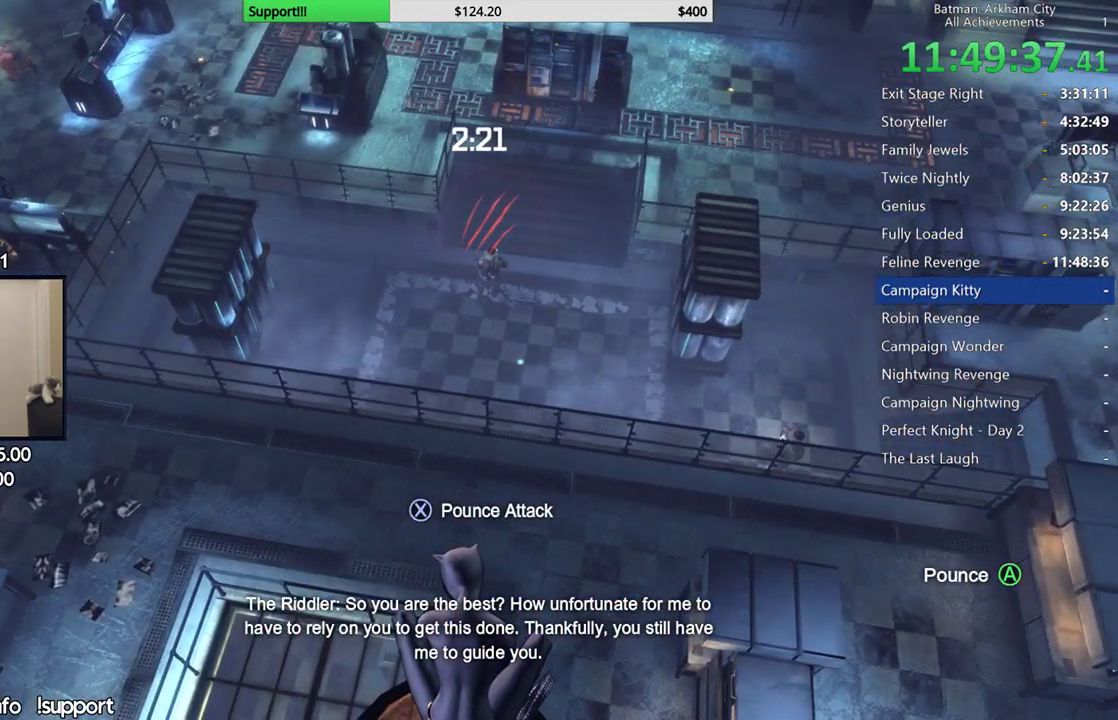
{"buttons": [], "left_stick": "center", "right_stick": "up", "events": [[367, "right_stick", "up"]]}
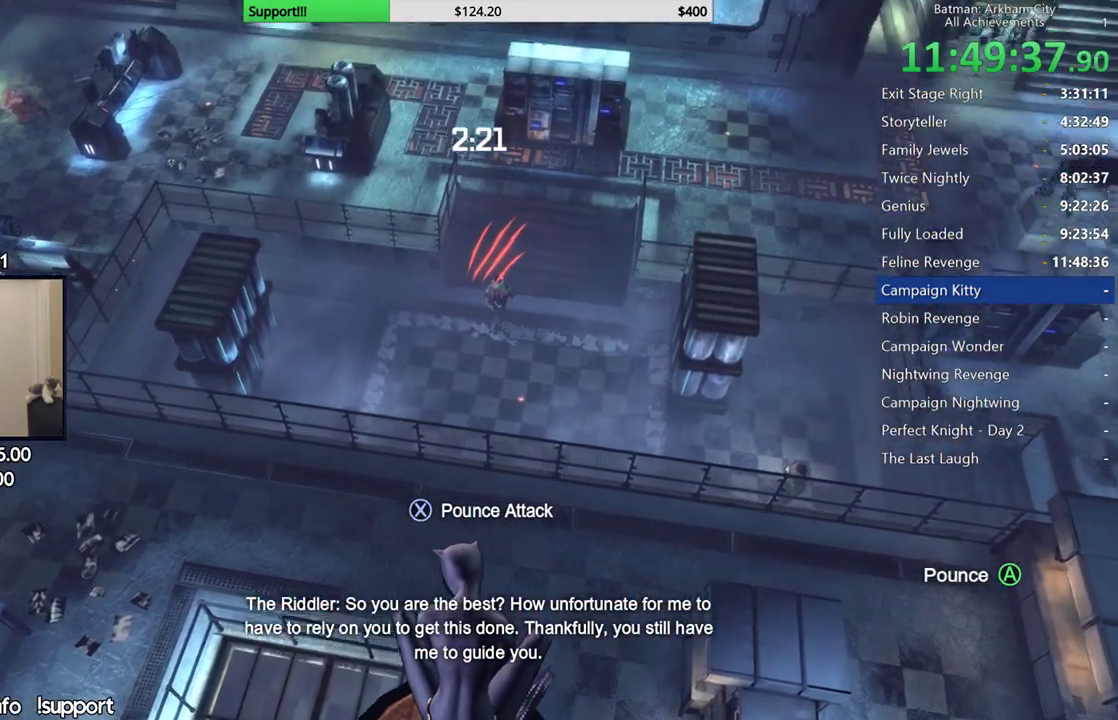
{"buttons": [], "left_stick": "center", "right_stick": "center", "events": [[167, "right_stick", "center"]]}
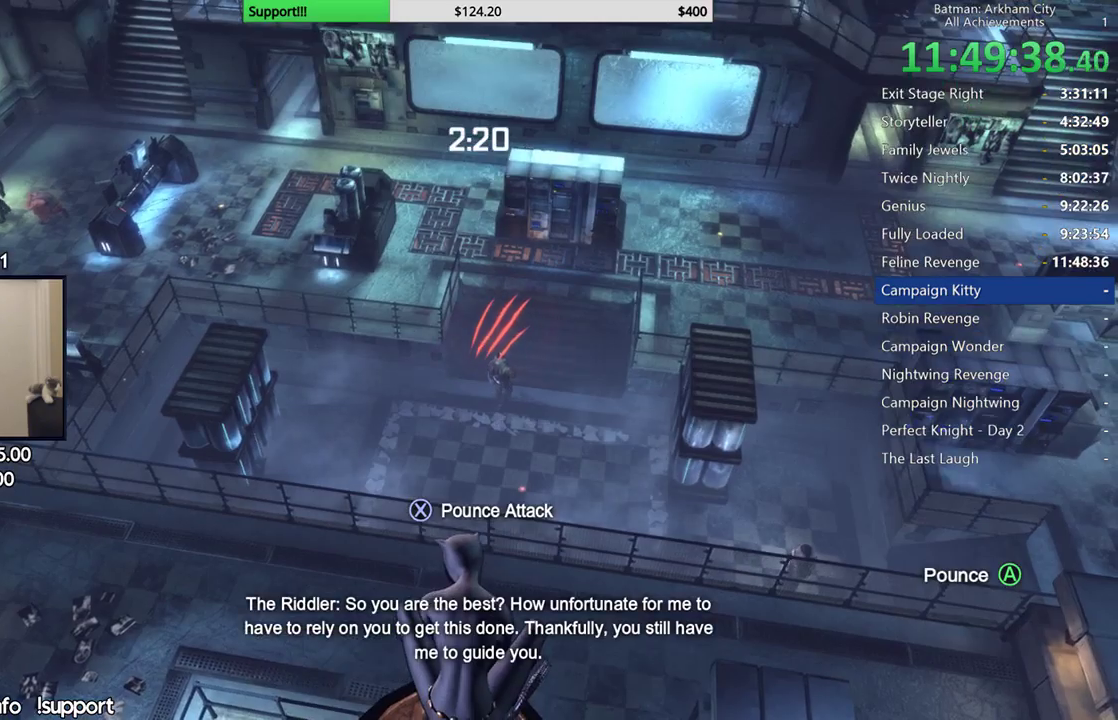
{"buttons": [], "left_stick": "center", "right_stick": "center", "events": [[67, "right_stick", "up-right"], [317, "right_stick", "up"], [417, "right_stick", "center"]]}
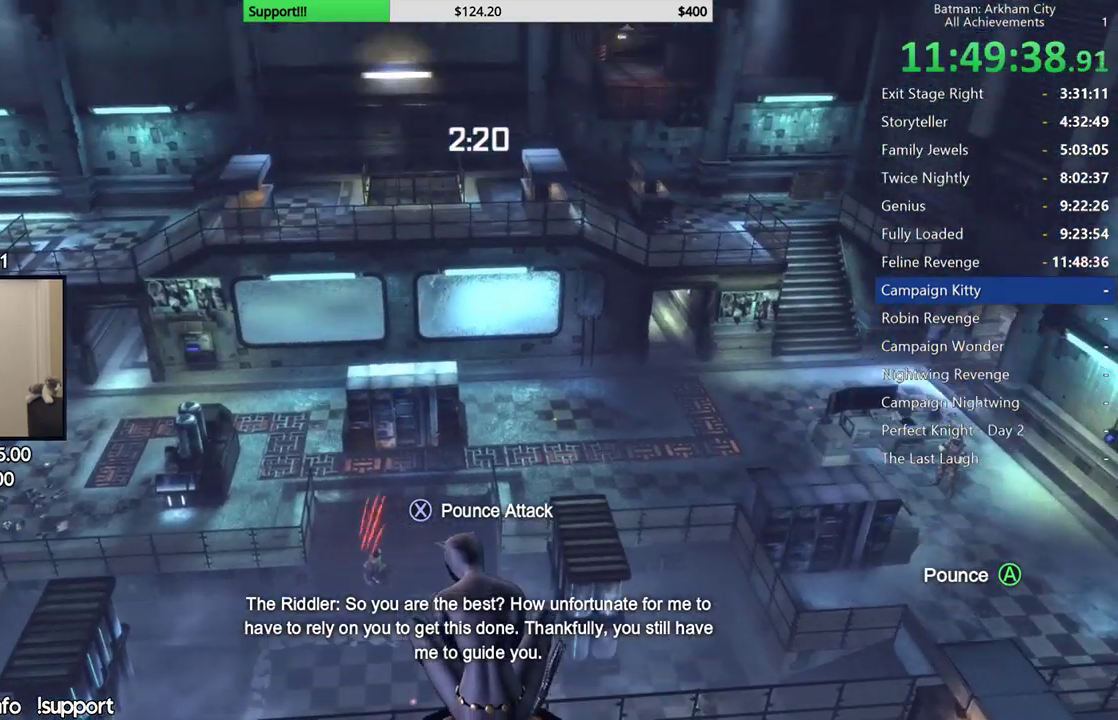
{"buttons": [], "left_stick": "center", "right_stick": "up-right", "events": [[333, "right_stick", "up-right"]]}
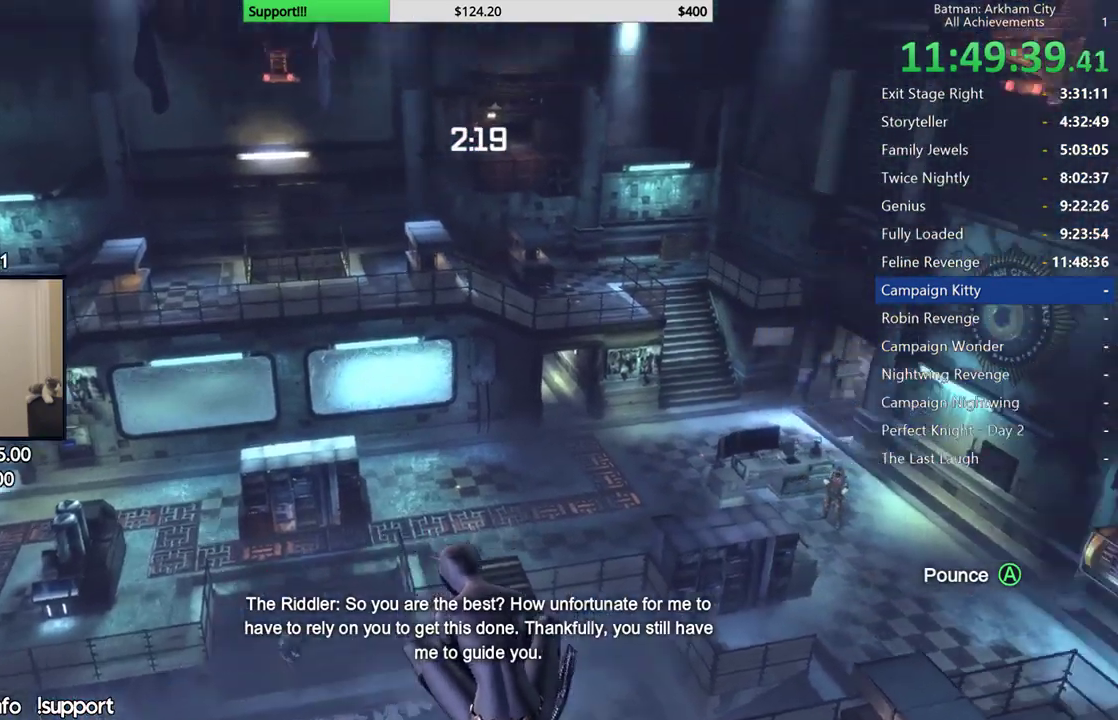
{"buttons": [], "left_stick": "center", "right_stick": "down-left", "events": [[67, "right_stick", "center"], [333, "right_stick", "down"], [467, "right_stick", "down-left"]]}
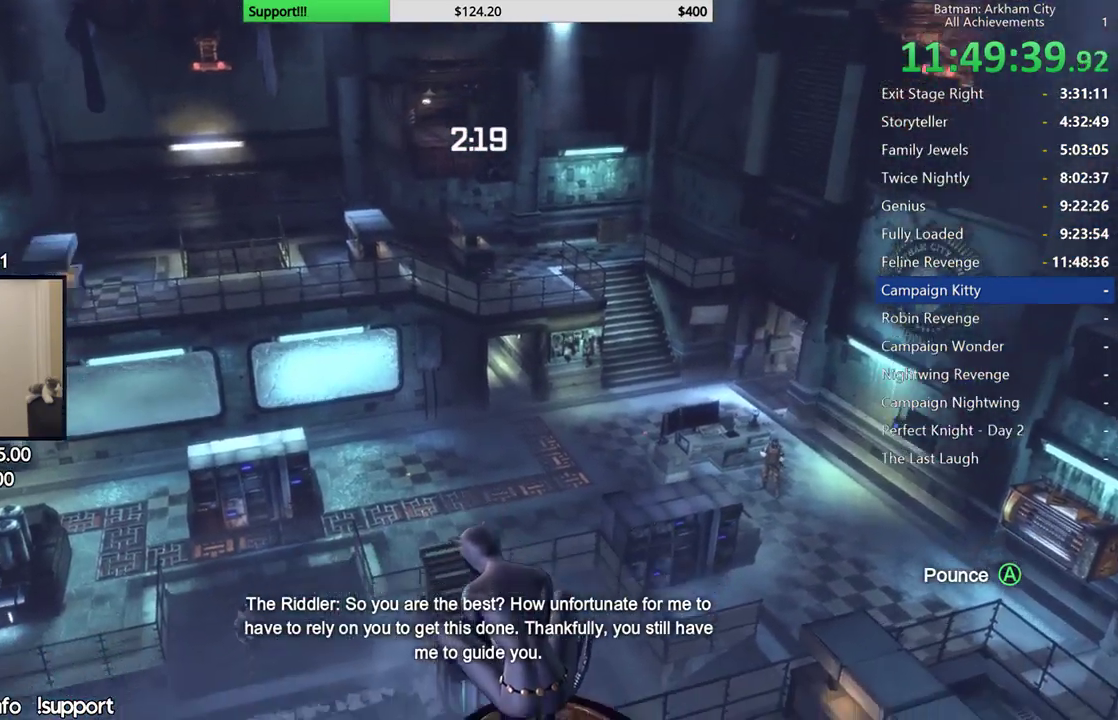
{"buttons": [], "left_stick": "center", "right_stick": "center", "events": [[283, "right_stick", "center"]]}
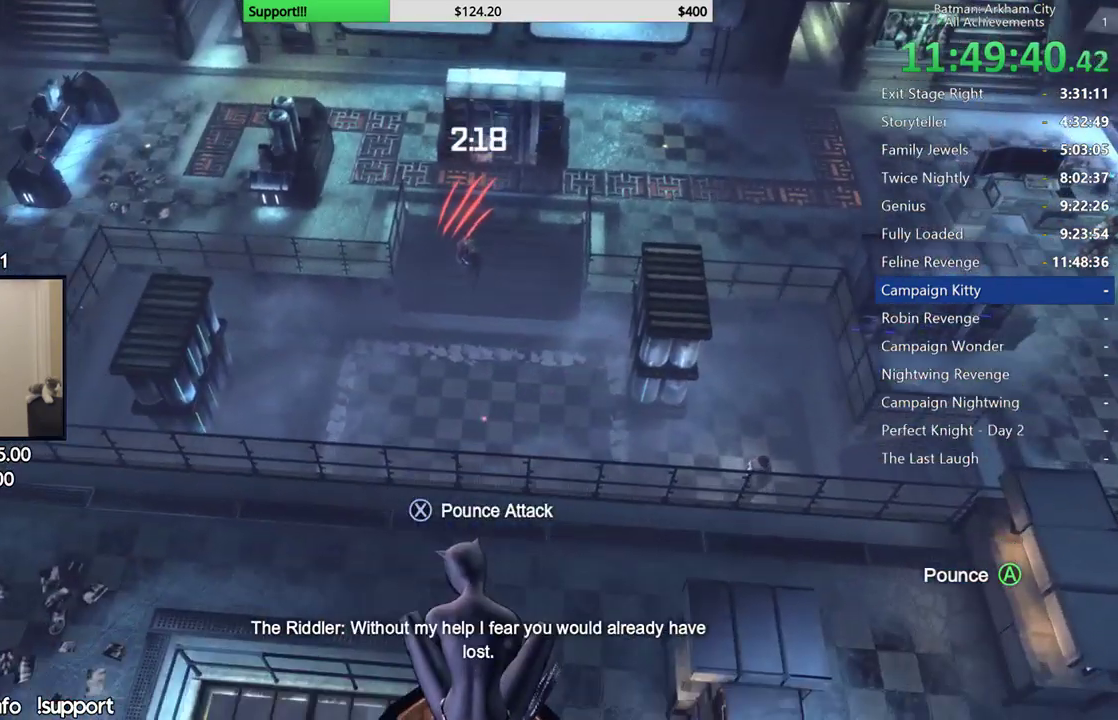
{"buttons": ["A"], "left_stick": "up", "right_stick": "center", "events": [[100, "right_stick", "left"], [183, "right_stick", "center"], [233, "left_stick", "up"], [333, "A", "down"]]}
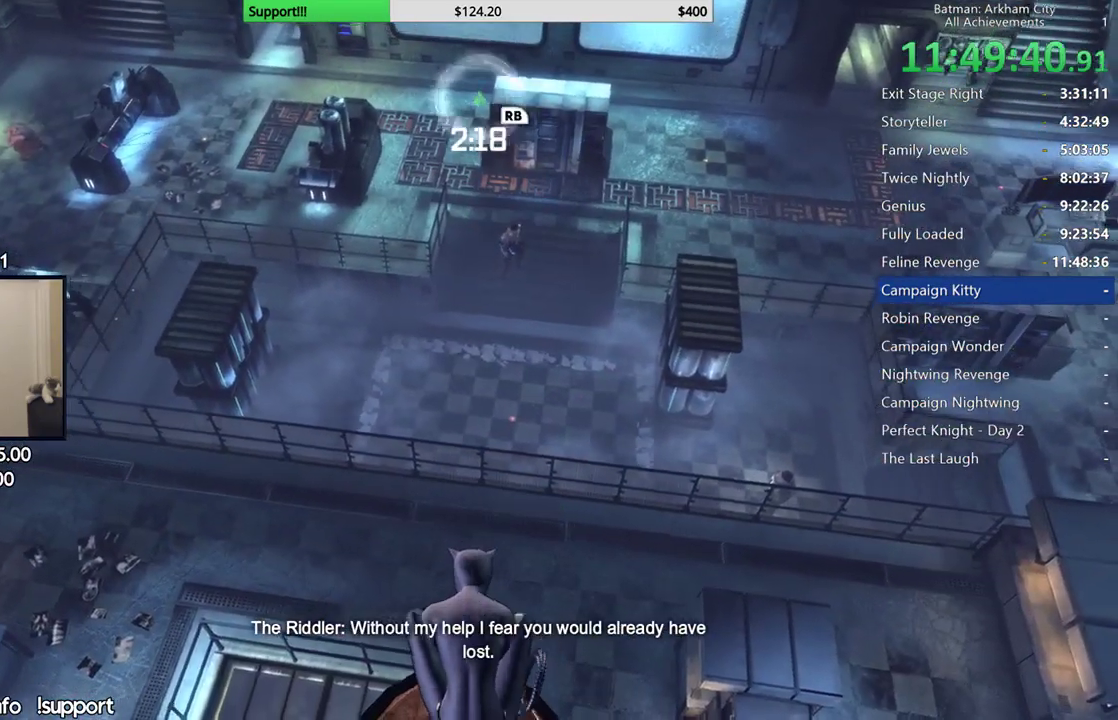
{"buttons": [], "left_stick": "up", "right_stick": "center", "events": [[250, "A", "up"]]}